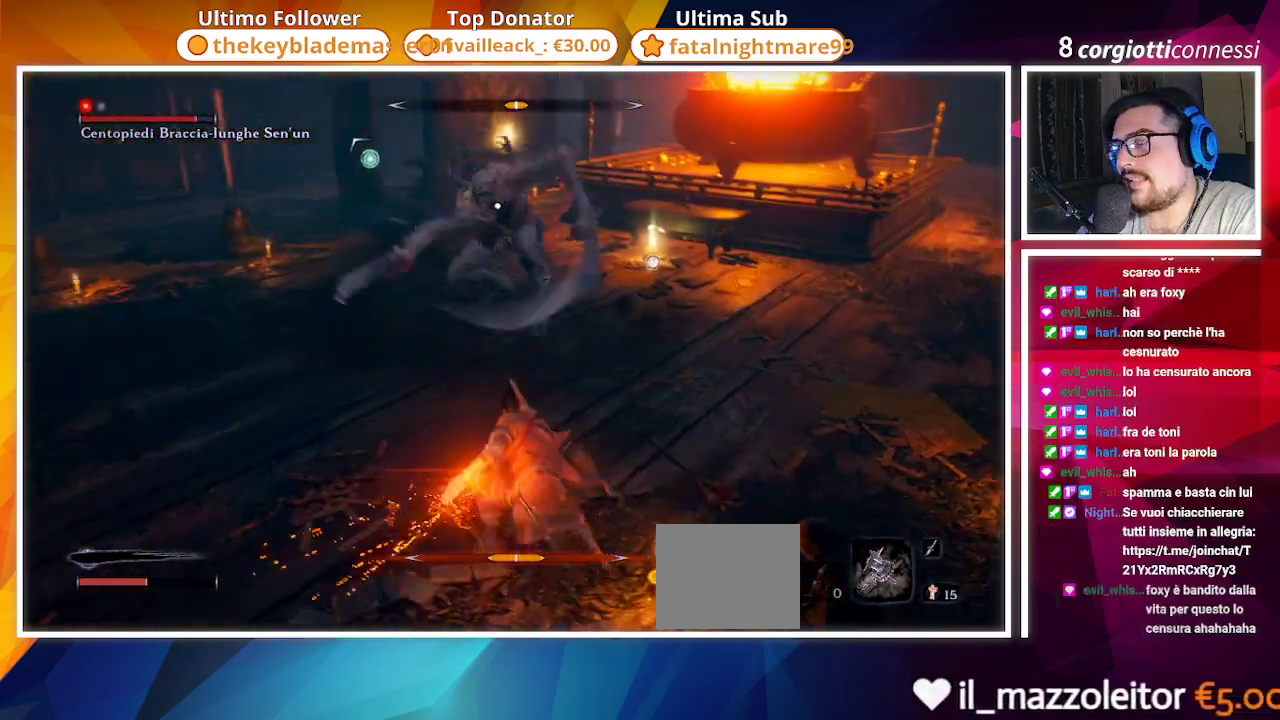
Gameplay with a controller (PlayStation layout); each line is a JSON object with the inputs held at the frame after it. "events" lists button and stick changes between this image and that frame as [ms after this image, input, new state], when the widget could be followed in between.
{"buttons": [], "left_stick": "up", "right_stick": "center", "events": [[50, "left_stick", "center"], [233, "R1", "down"], [267, "left_stick", "up"], [400, "R1", "up"]]}
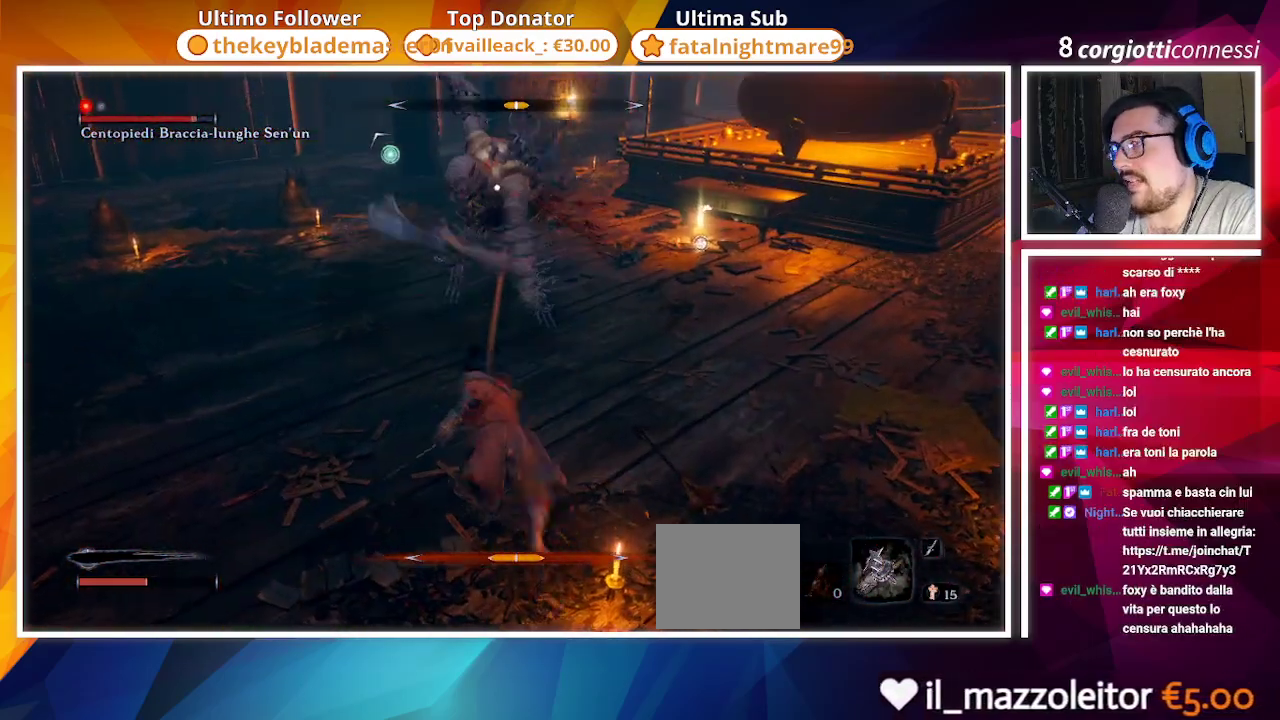
{"buttons": [], "left_stick": "up", "right_stick": "center", "events": [[200, "L1", "down"], [283, "L1", "up"], [367, "L1", "down"], [467, "L1", "up"]]}
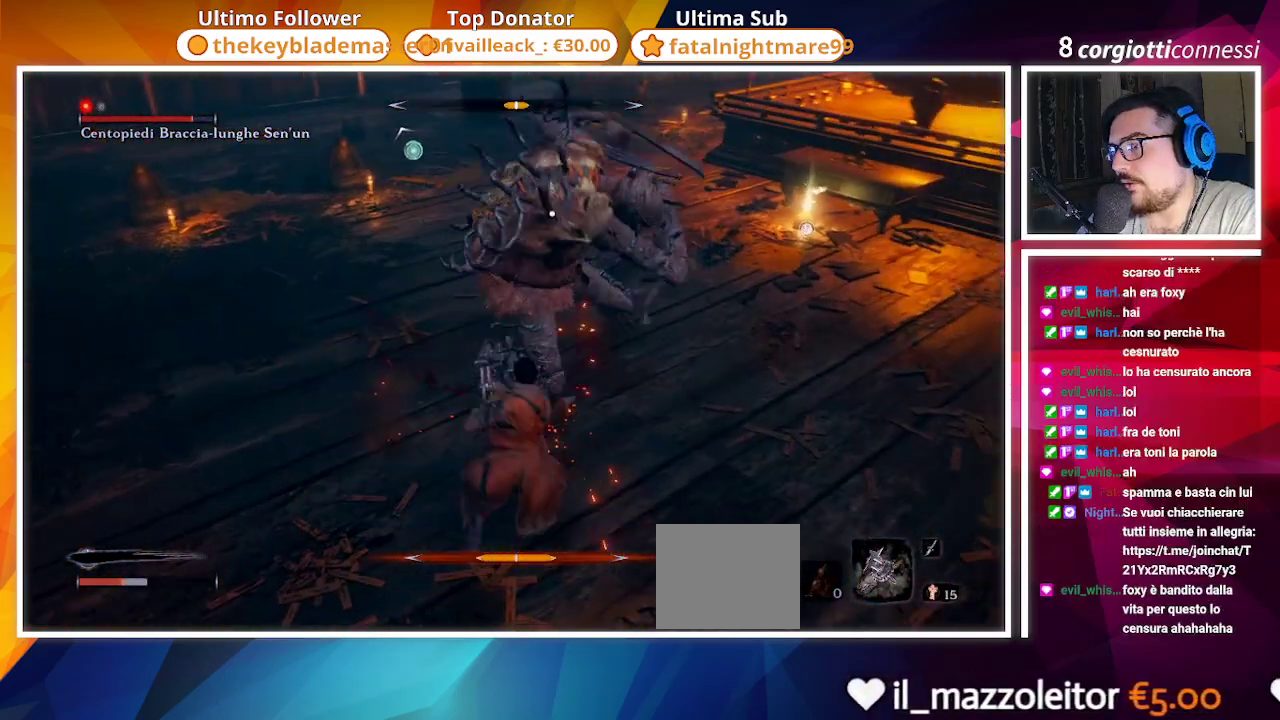
{"buttons": ["L1"], "left_stick": "up", "right_stick": "center", "events": [[83, "L1", "down"], [167, "L1", "up"], [267, "L1", "down"], [350, "L1", "up"], [450, "L1", "down"]]}
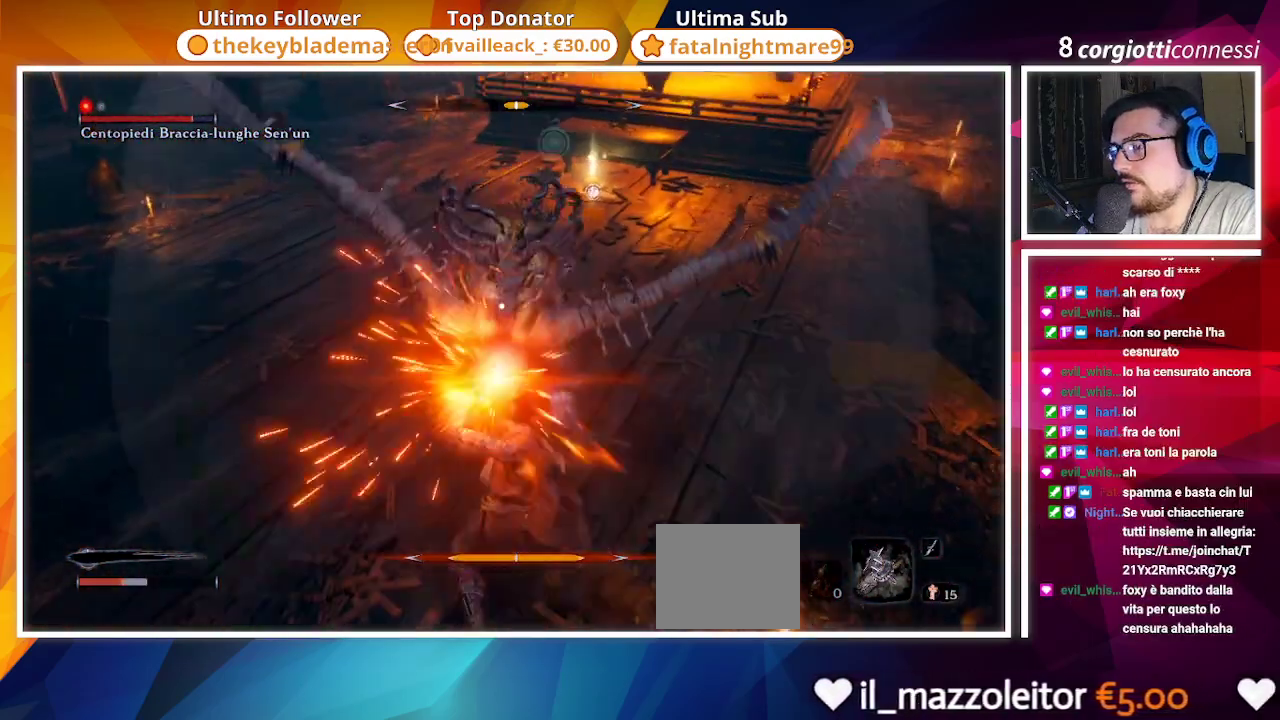
{"buttons": [], "left_stick": "up-left", "right_stick": "center", "events": [[17, "L1", "up"], [133, "L1", "down"], [217, "L1", "up"], [250, "left_stick", "up-left"], [333, "L1", "down"], [417, "L1", "up"]]}
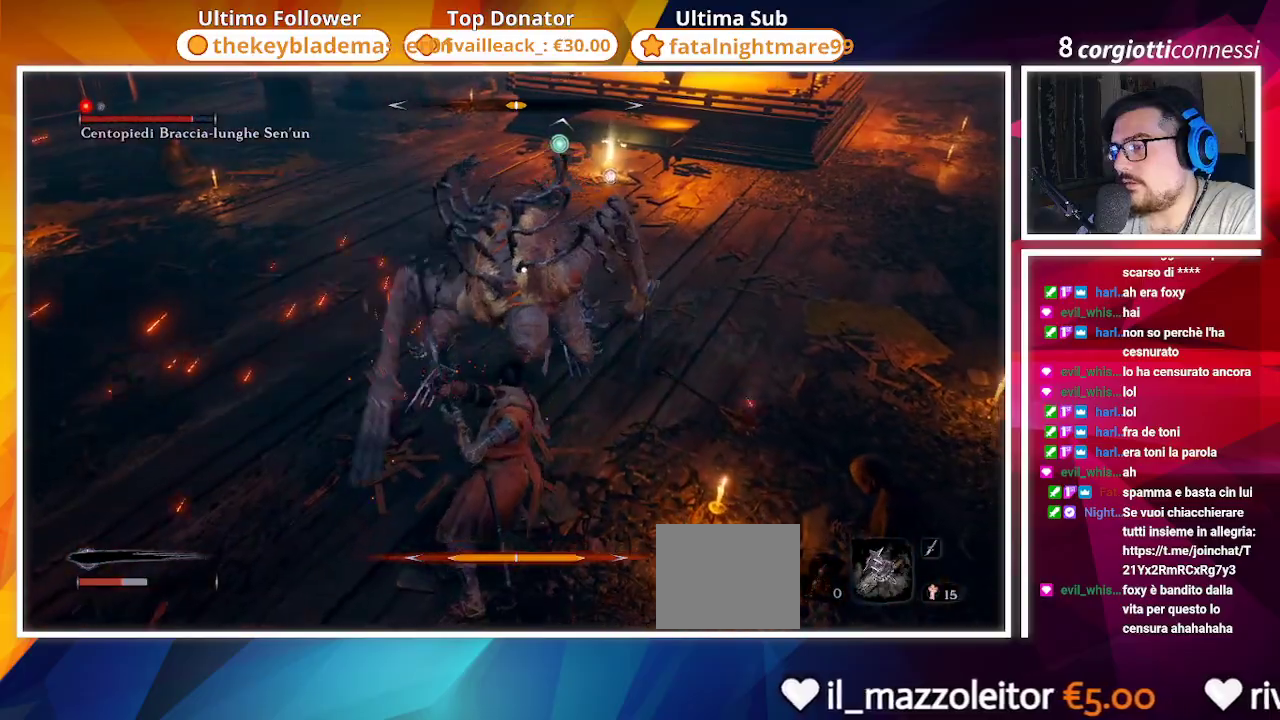
{"buttons": [], "left_stick": "up-left", "right_stick": "center", "events": []}
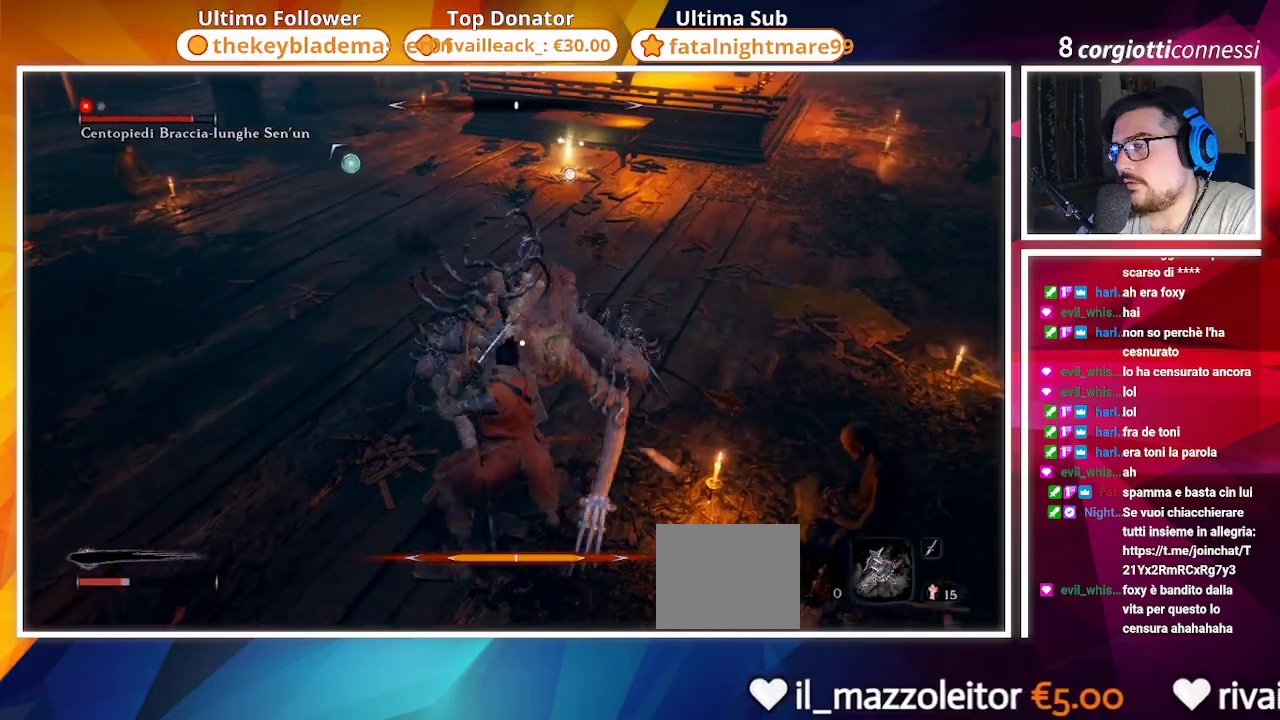
{"buttons": [], "left_stick": "up-left", "right_stick": "center", "events": [[250, "L1", "down"], [350, "L1", "up"]]}
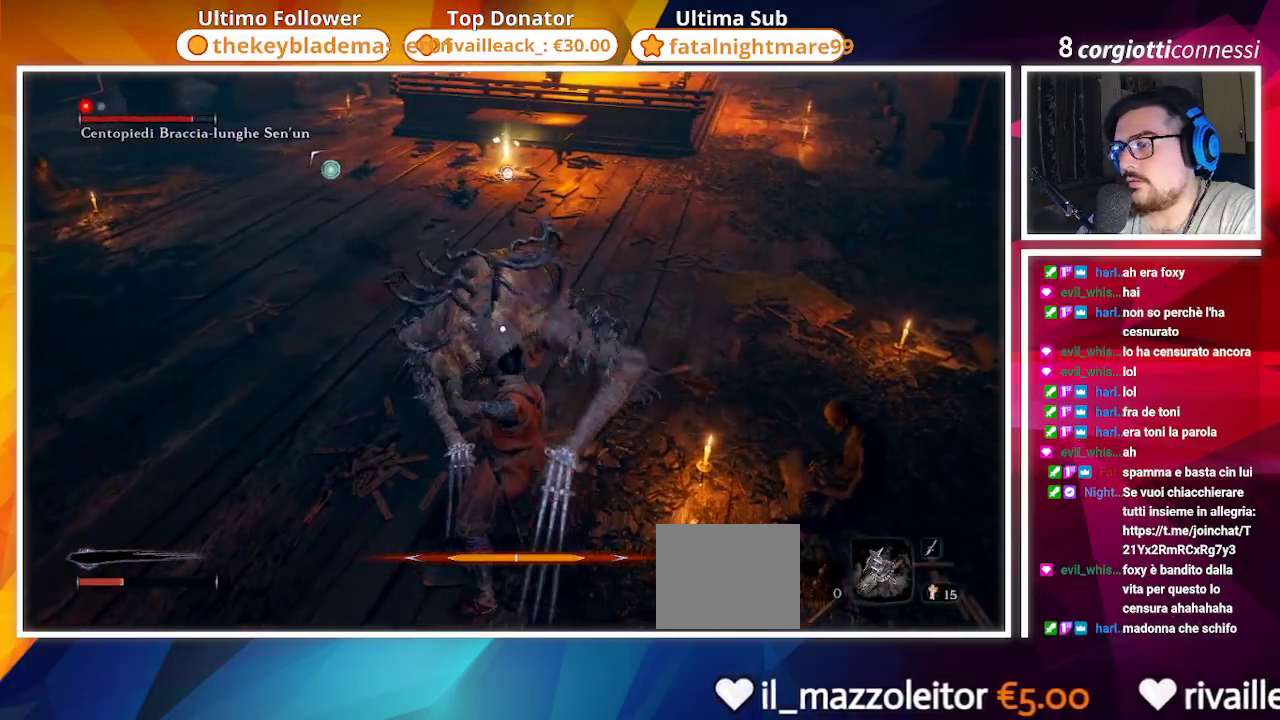
{"buttons": ["L1"], "left_stick": "up-left", "right_stick": "center", "events": [[483, "L1", "down"]]}
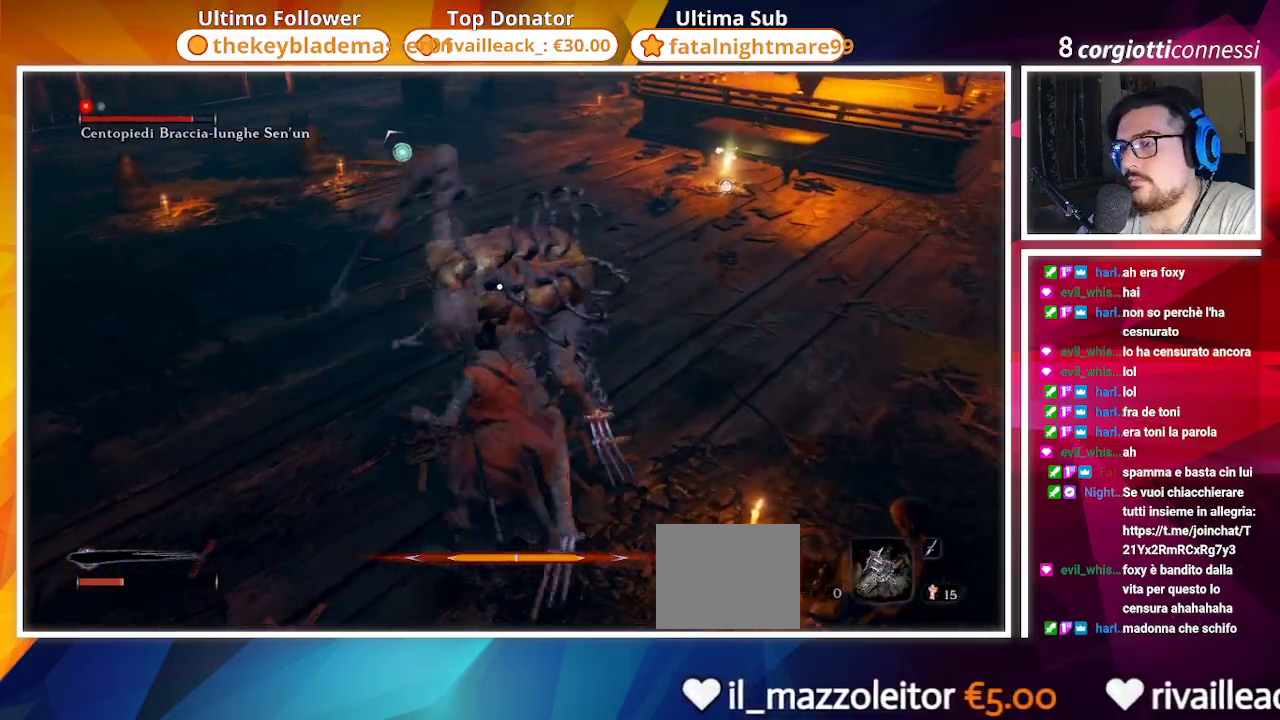
{"buttons": [], "left_stick": "up-left", "right_stick": "center", "events": [[117, "L1", "up"], [217, "L1", "down"], [283, "L1", "up"], [383, "L1", "down"], [467, "L1", "up"]]}
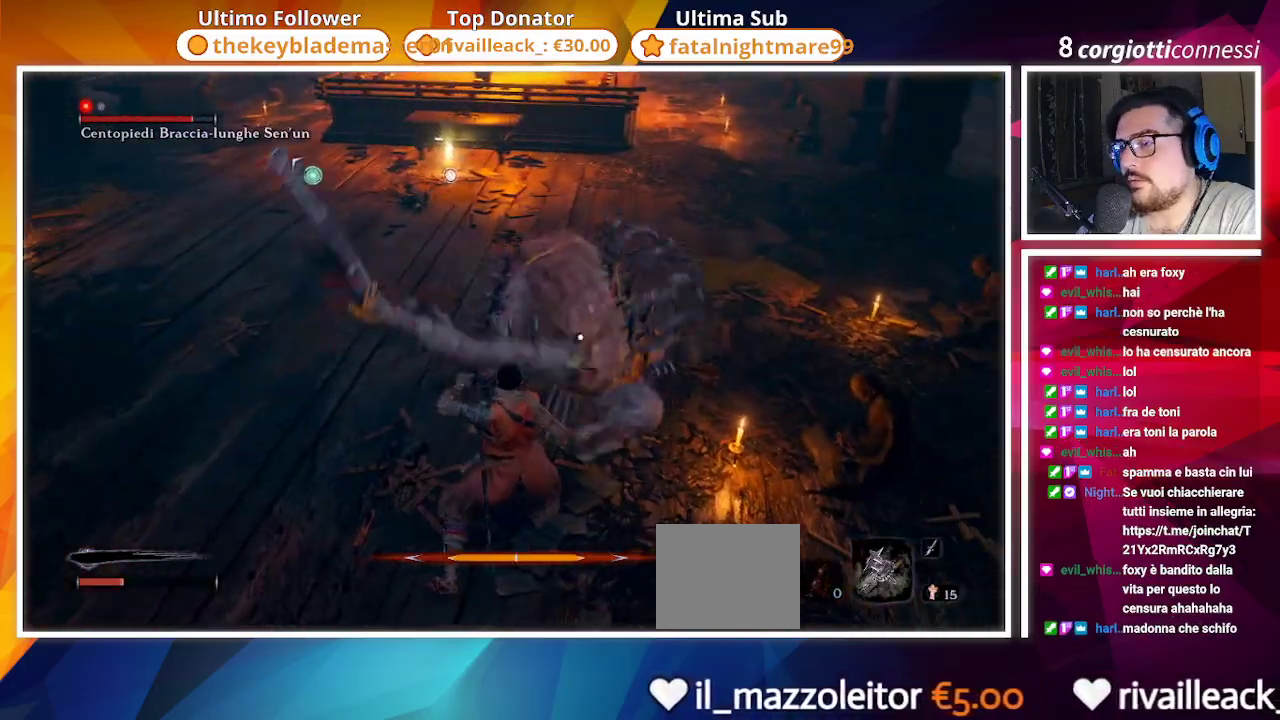
{"buttons": ["L1"], "left_stick": "up-left", "right_stick": "center", "events": [[83, "L1", "down"], [150, "L1", "up"], [250, "L1", "down"], [333, "L1", "up"], [417, "L1", "down"]]}
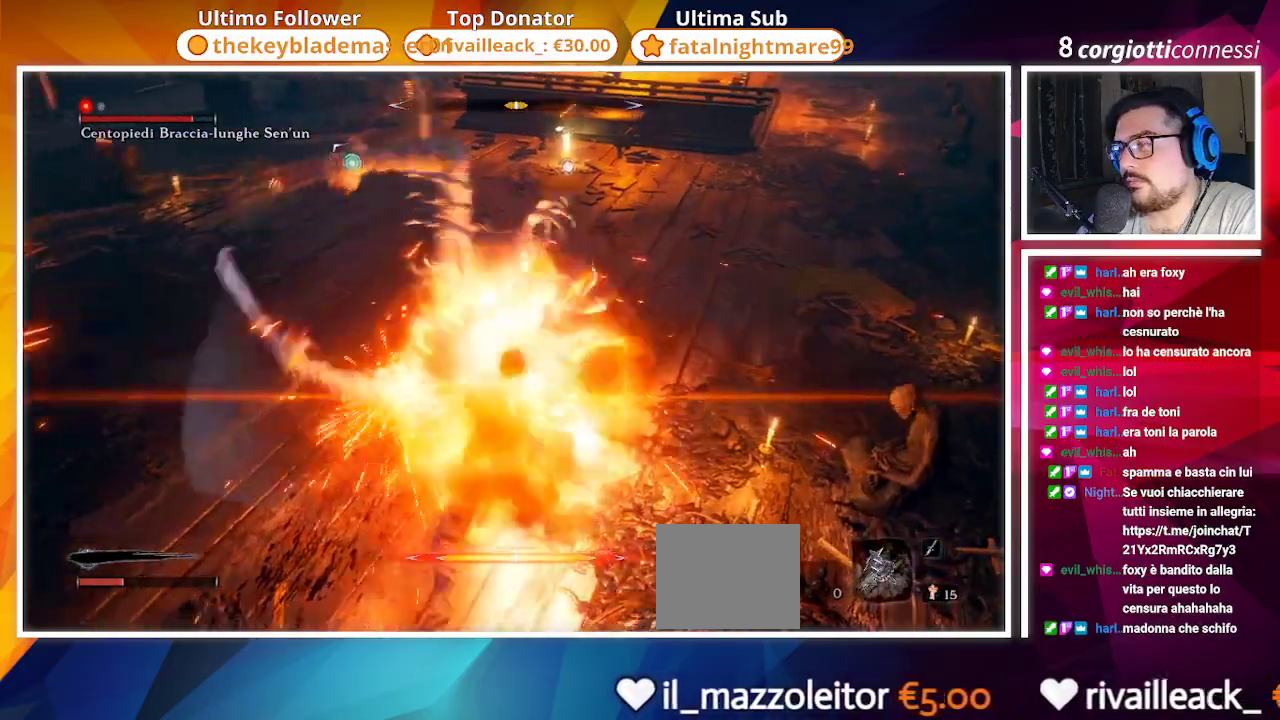
{"buttons": ["L1"], "left_stick": "up-left", "right_stick": "center", "events": [[17, "L1", "up"], [100, "L1", "down"], [183, "L1", "up"], [283, "L1", "down"], [400, "L1", "up"], [450, "L1", "down"]]}
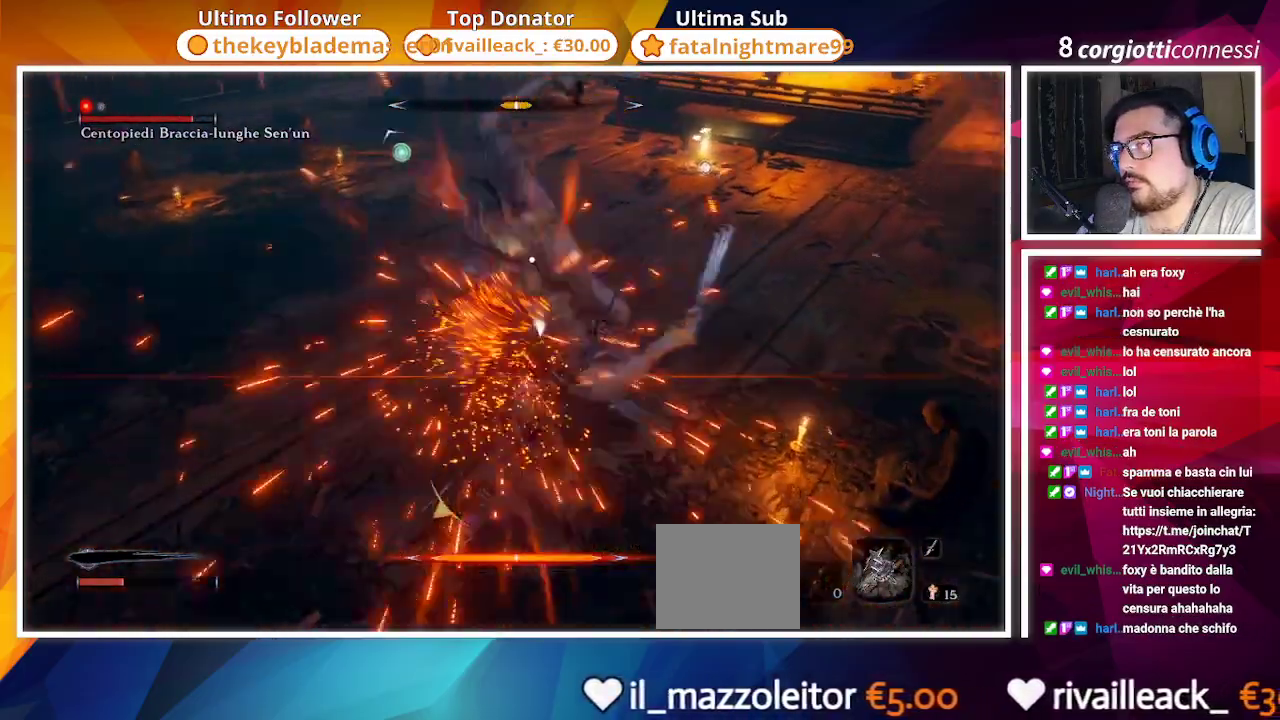
{"buttons": [], "left_stick": "up-left", "right_stick": "center", "events": [[67, "L1", "up"], [167, "L1", "down"], [267, "L1", "up"], [350, "L1", "down"], [433, "L1", "up"]]}
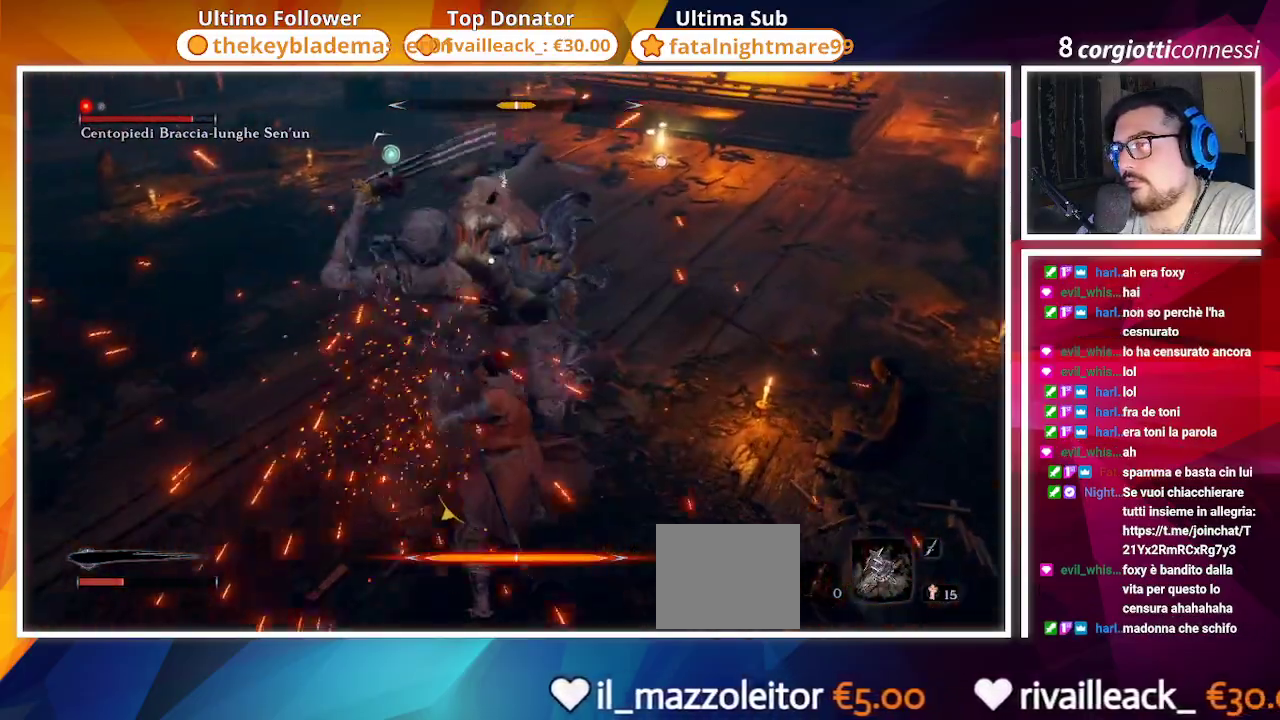
{"buttons": ["L1"], "left_stick": "up-left", "right_stick": "center", "events": [[67, "L1", "down"], [150, "L1", "up"], [250, "L1", "down"], [333, "L1", "up"], [450, "L1", "down"]]}
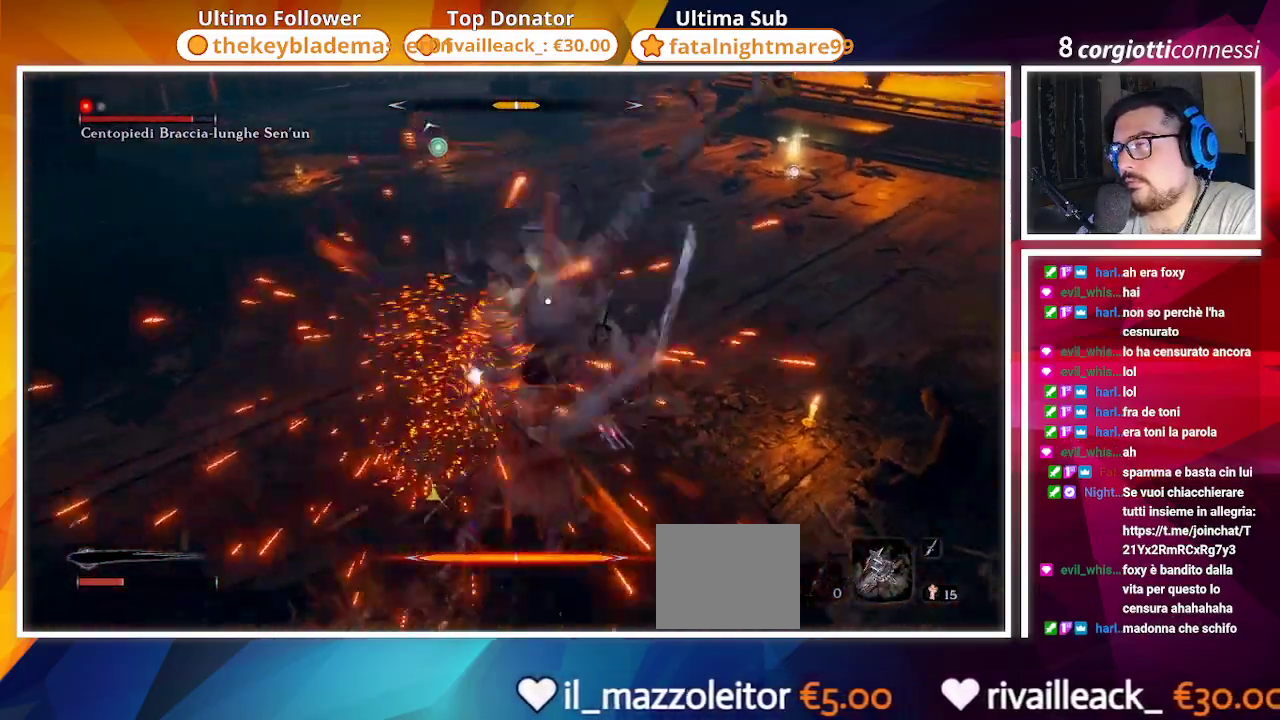
{"buttons": [], "left_stick": "up-left", "right_stick": "center", "events": [[67, "L1", "up"], [150, "L1", "down"], [233, "L1", "up"], [383, "L1", "down"], [417, "L1", "up"]]}
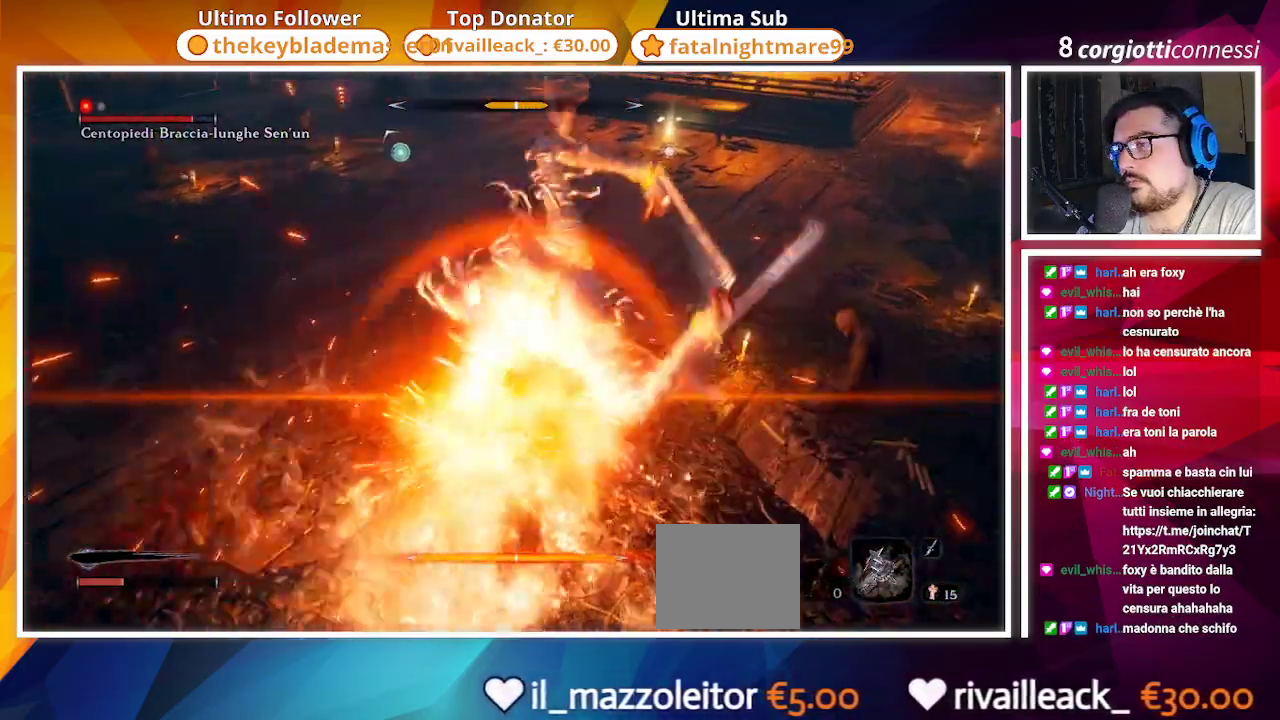
{"buttons": ["L1"], "left_stick": "up-left", "right_stick": "center", "events": [[67, "L1", "down"], [117, "L1", "up"], [233, "L1", "down"], [333, "L1", "up"], [417, "L1", "down"]]}
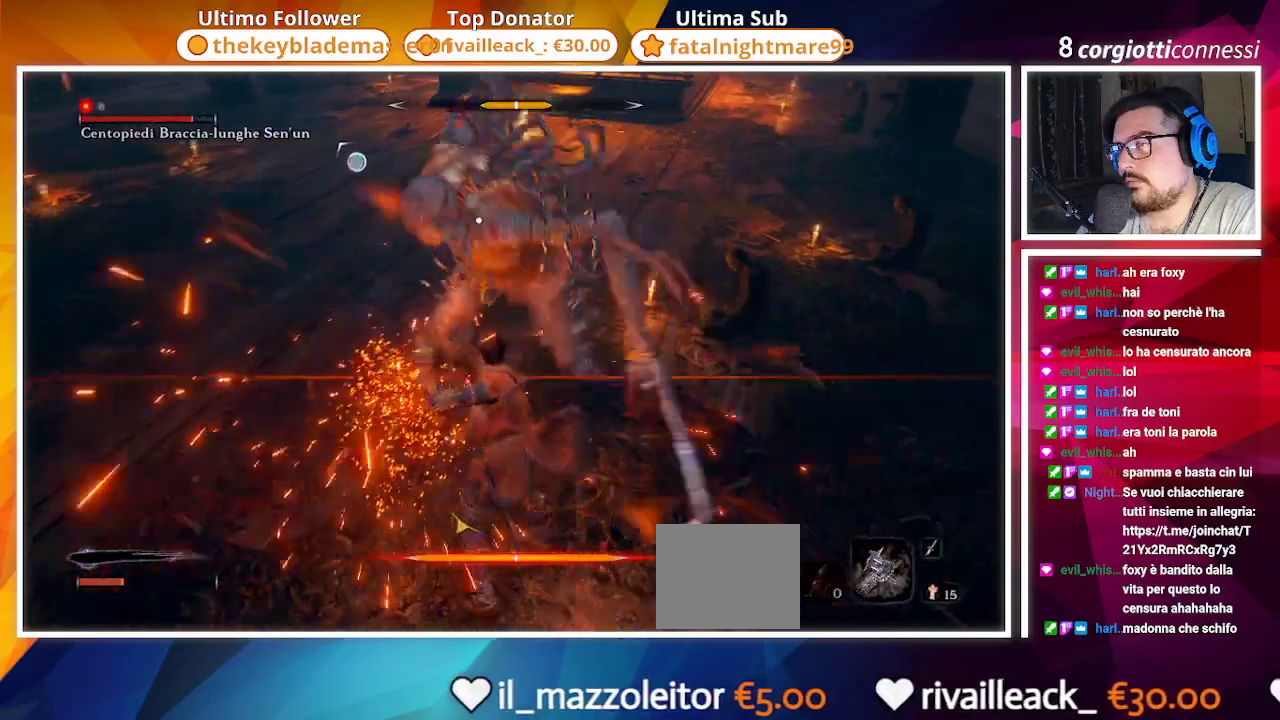
{"buttons": [], "left_stick": "up-left", "right_stick": "center", "events": [[33, "L1", "up"], [133, "L1", "down"], [233, "L1", "up"], [317, "L1", "down"], [433, "L1", "up"]]}
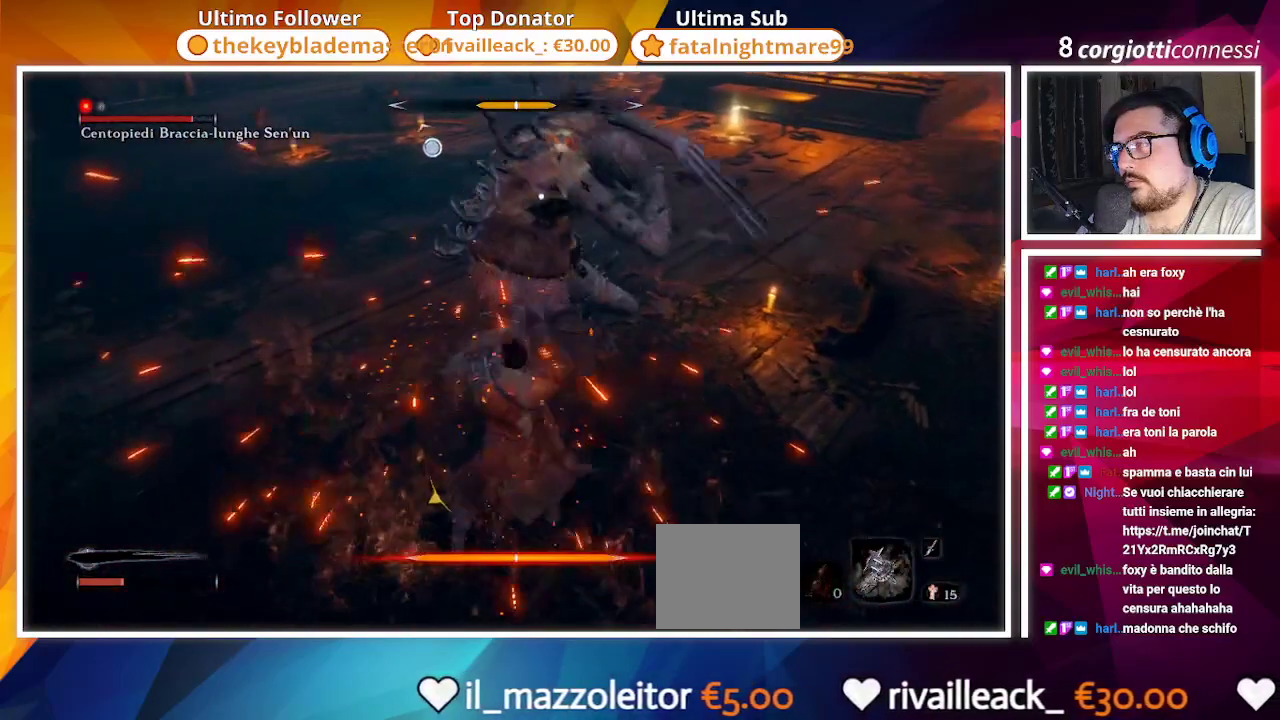
{"buttons": [], "left_stick": "up-left", "right_stick": "center", "events": [[200, "L1", "down"], [367, "L1", "up"]]}
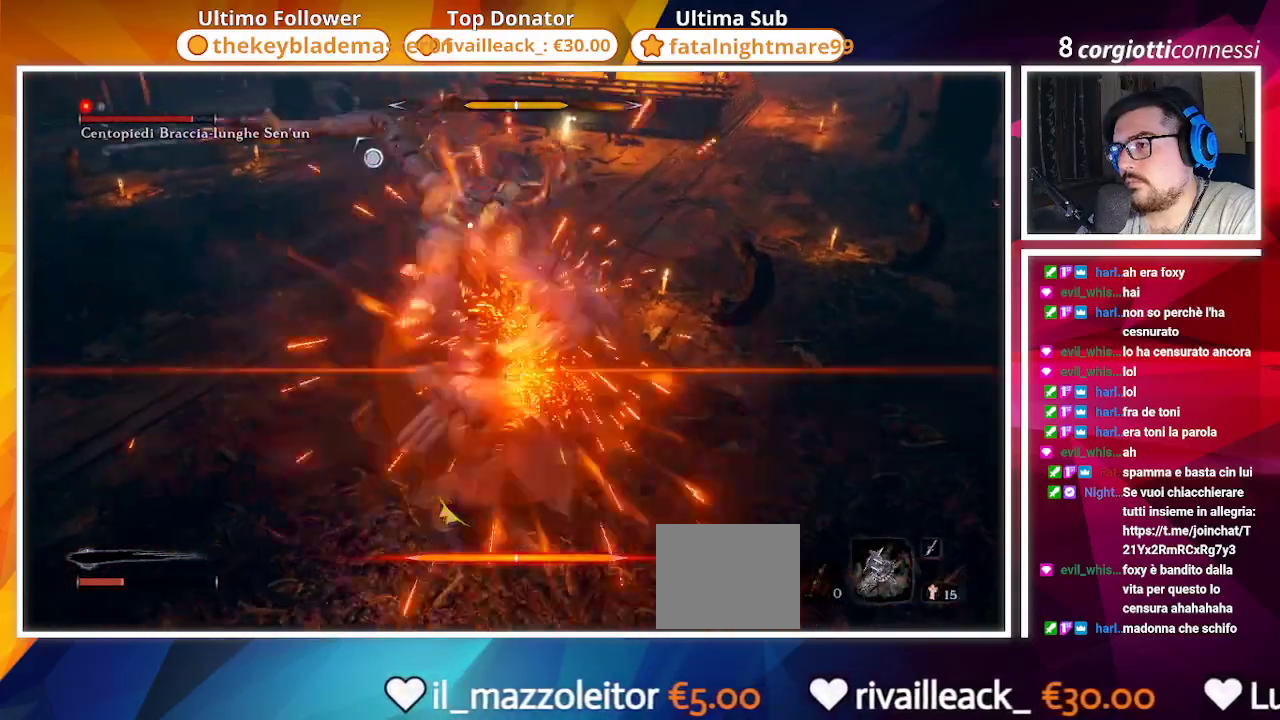
{"buttons": [], "left_stick": "up-left", "right_stick": "center", "events": []}
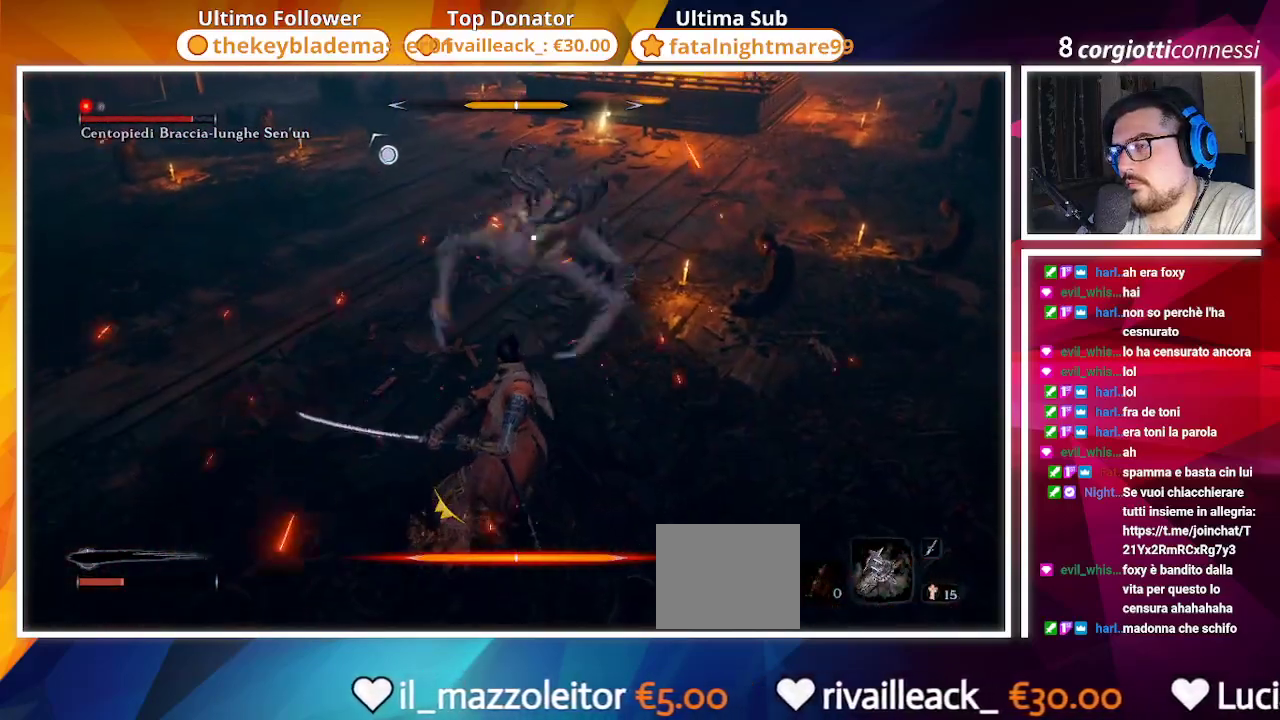
{"buttons": [], "left_stick": "up-left", "right_stick": "center", "events": []}
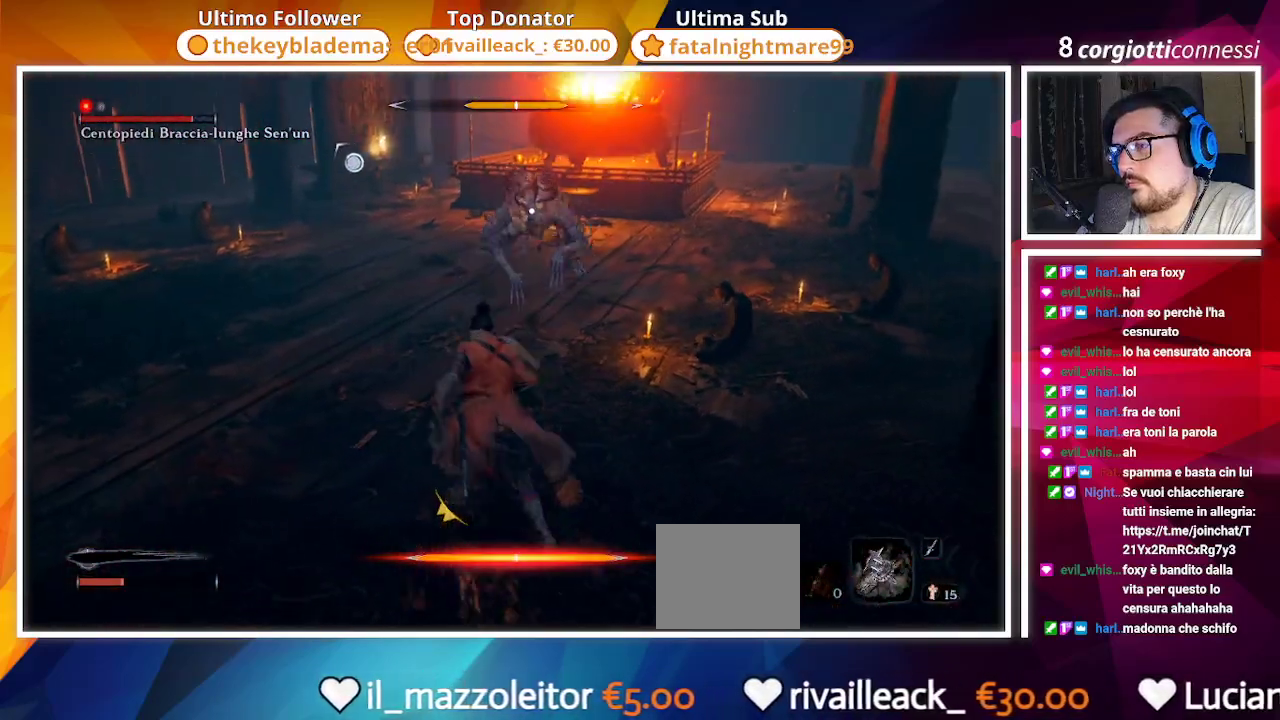
{"buttons": ["R2"], "left_stick": "up-left", "right_stick": "center", "events": [[450, "R2", "down"]]}
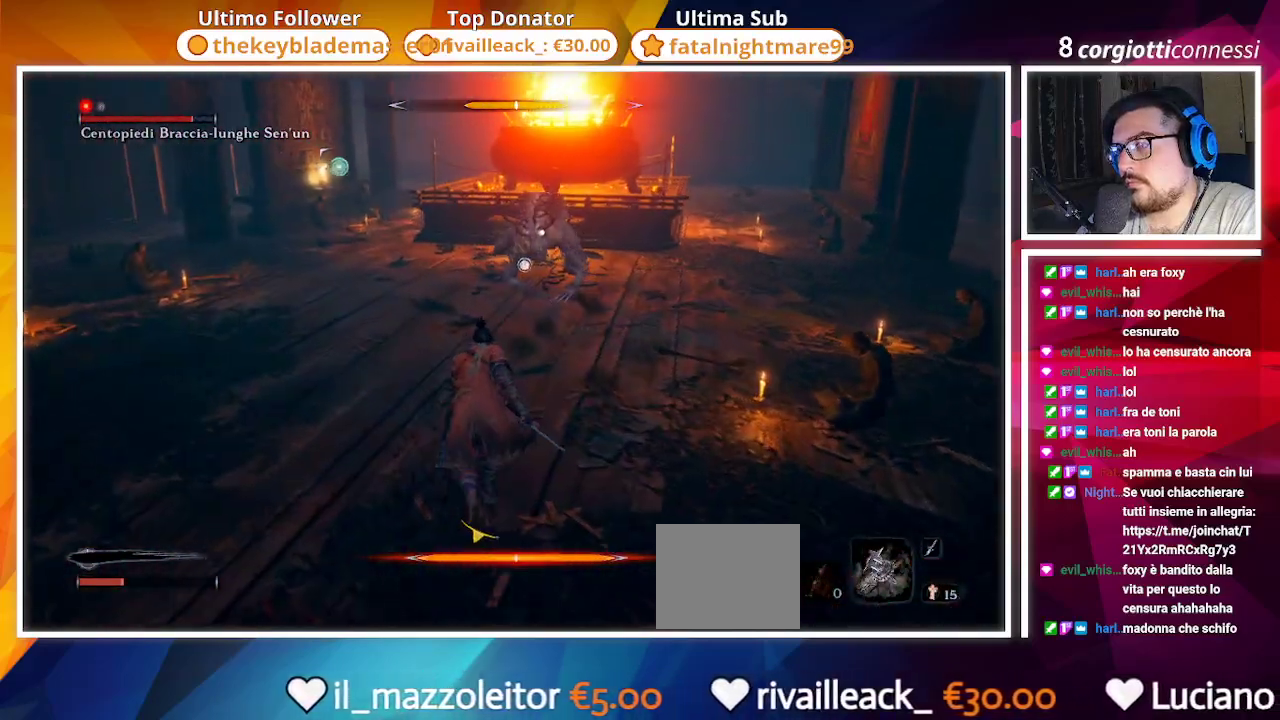
{"buttons": [], "left_stick": "up-left", "right_stick": "center", "events": [[100, "R2", "up"]]}
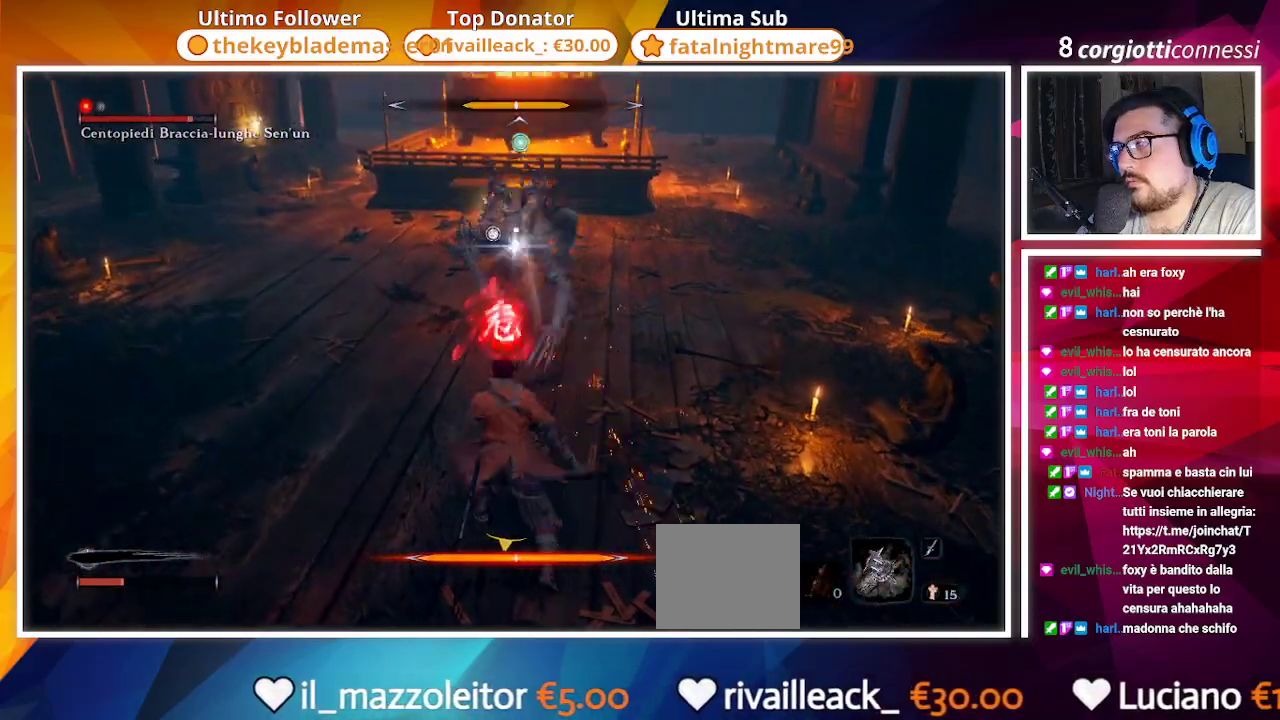
{"buttons": ["CROSS"], "left_stick": "up-left", "right_stick": "center", "events": [[483, "CROSS", "down"]]}
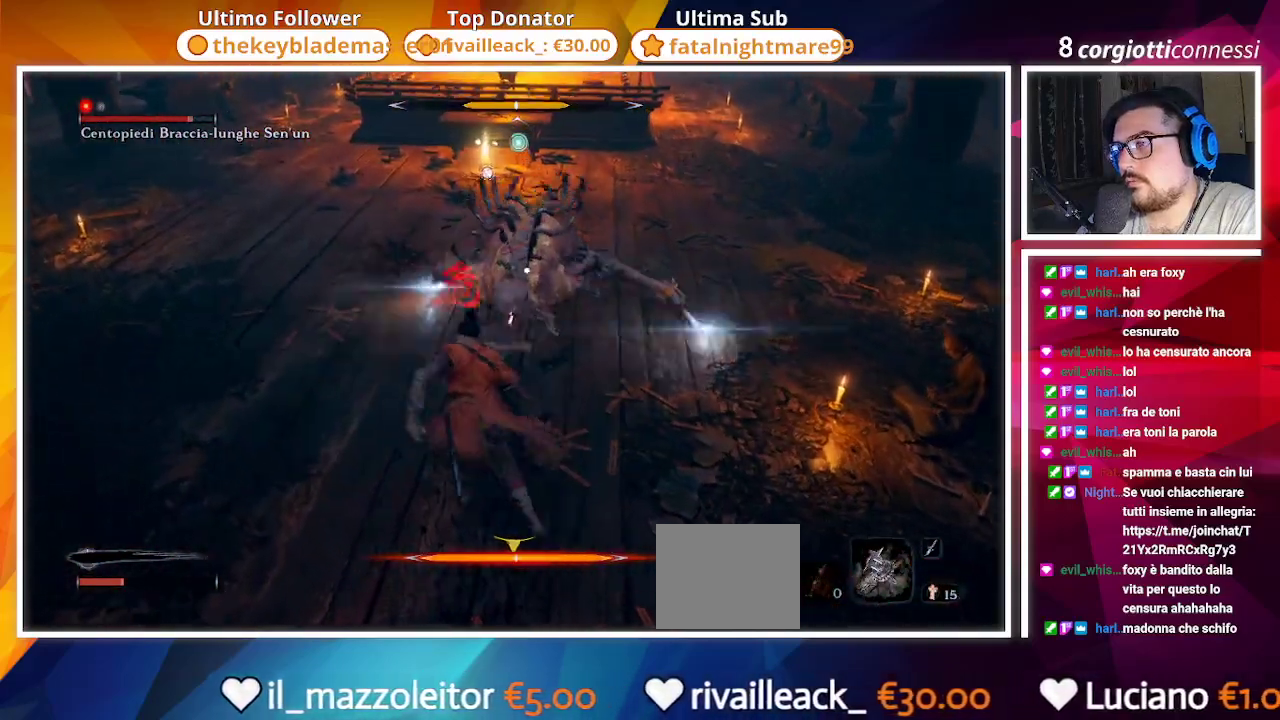
{"buttons": [], "left_stick": "up-left", "right_stick": "center", "events": [[133, "CROSS", "up"]]}
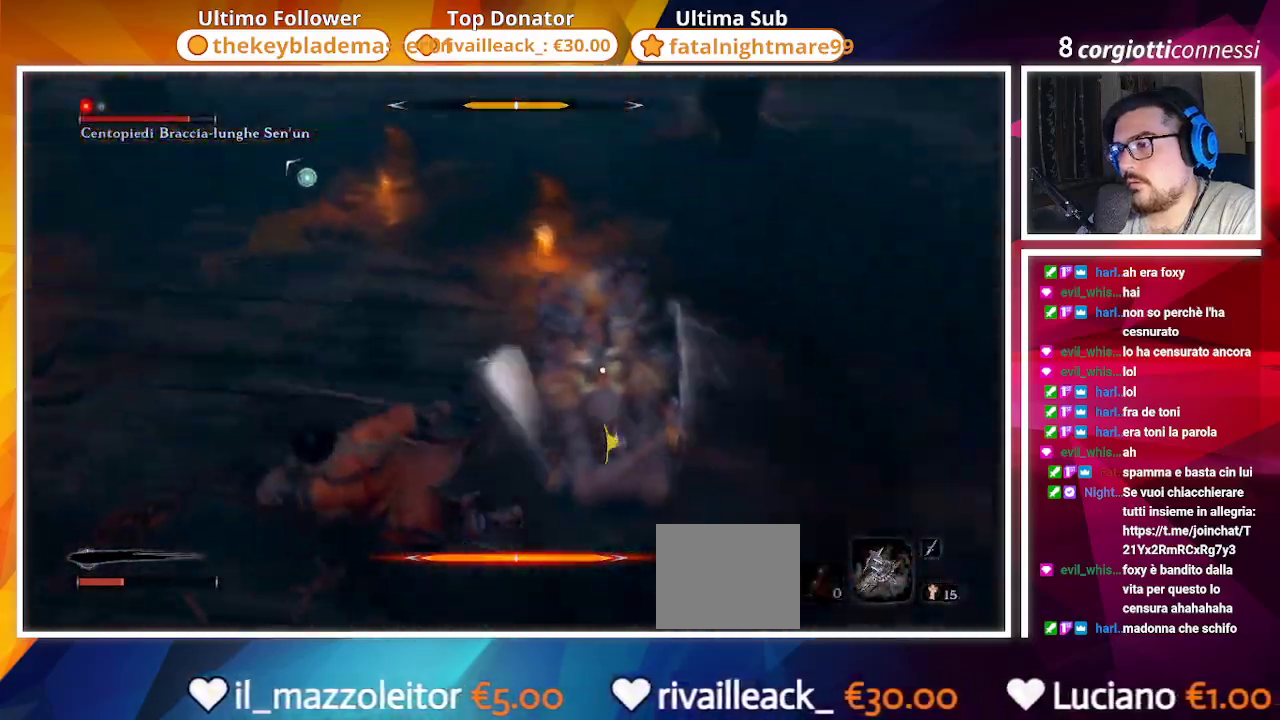
{"buttons": [], "left_stick": "up-left", "right_stick": "center", "events": []}
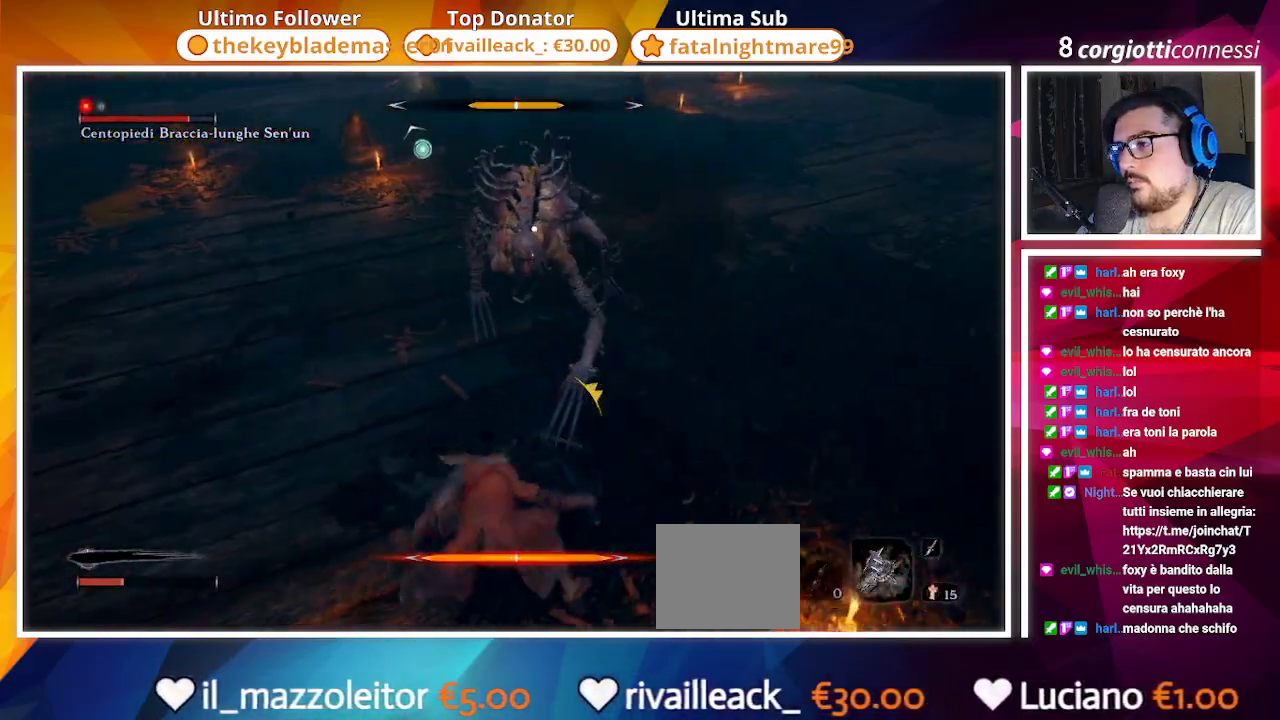
{"buttons": [], "left_stick": "up", "right_stick": "center", "events": [[150, "left_stick", "up"], [367, "L1", "down"], [433, "L1", "up"]]}
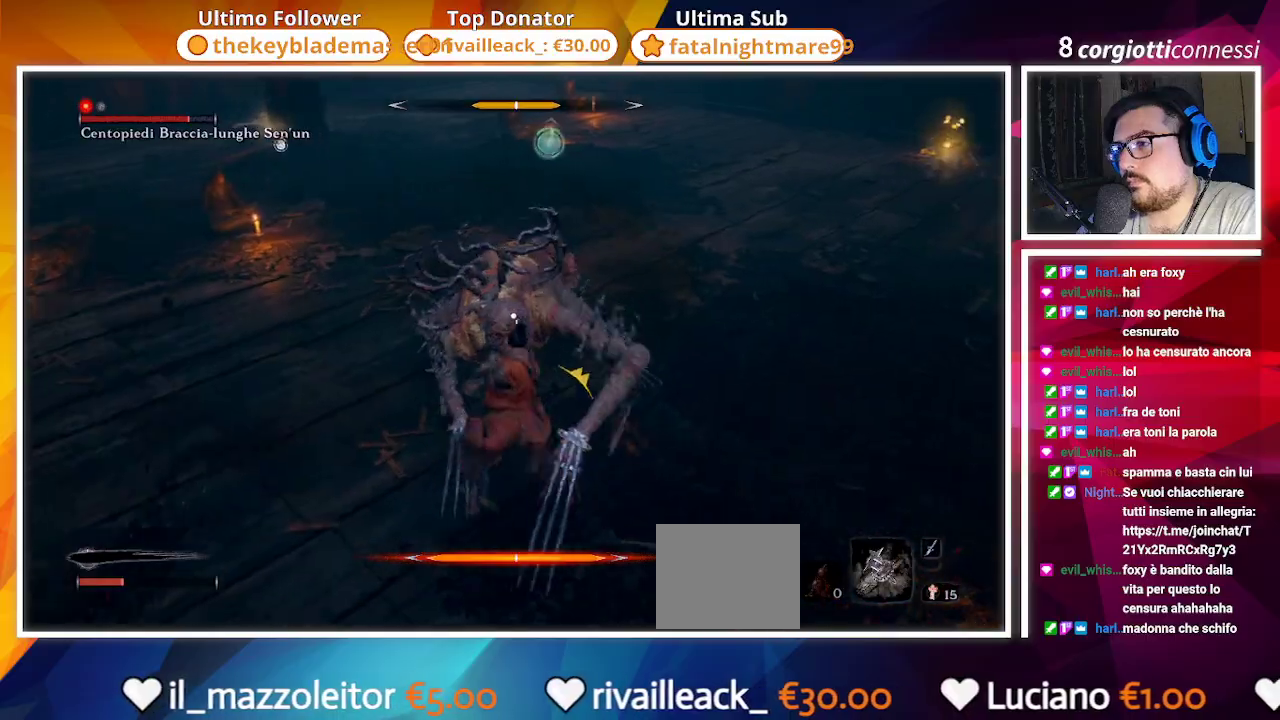
{"buttons": [], "left_stick": "up", "right_stick": "center", "events": [[417, "L1", "down"], [483, "L1", "up"]]}
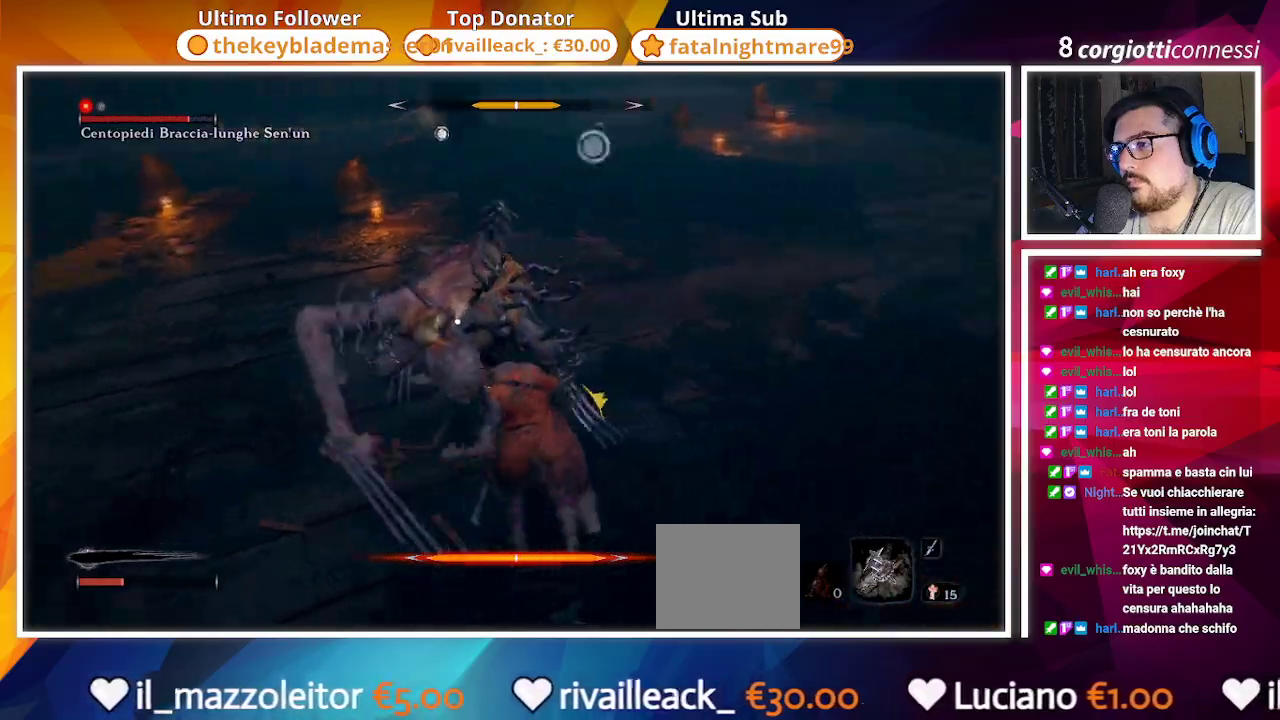
{"buttons": [], "left_stick": "up", "right_stick": "center", "events": [[183, "L1", "down"], [283, "L1", "up"], [433, "L1", "down"], [500, "L1", "up"]]}
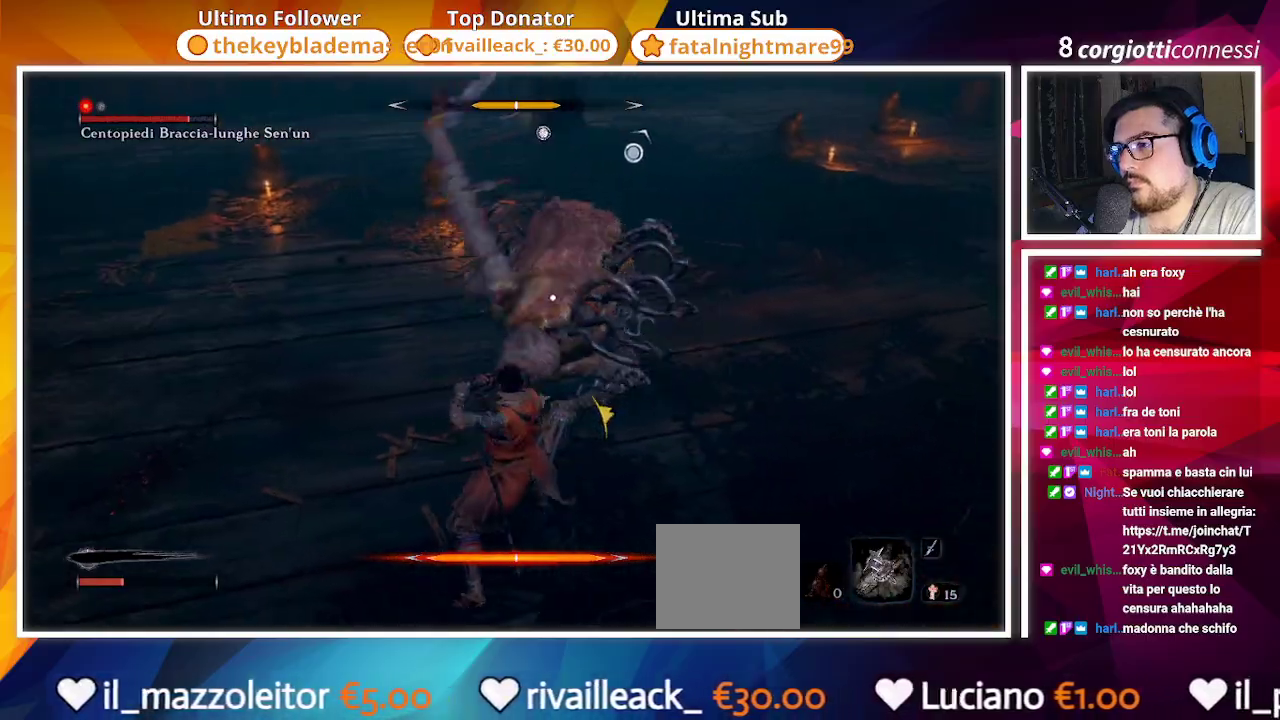
{"buttons": ["L1"], "left_stick": "up", "right_stick": "center", "events": [[117, "L1", "down"], [183, "L1", "up"], [300, "L1", "down"], [400, "L1", "up"], [500, "L1", "down"]]}
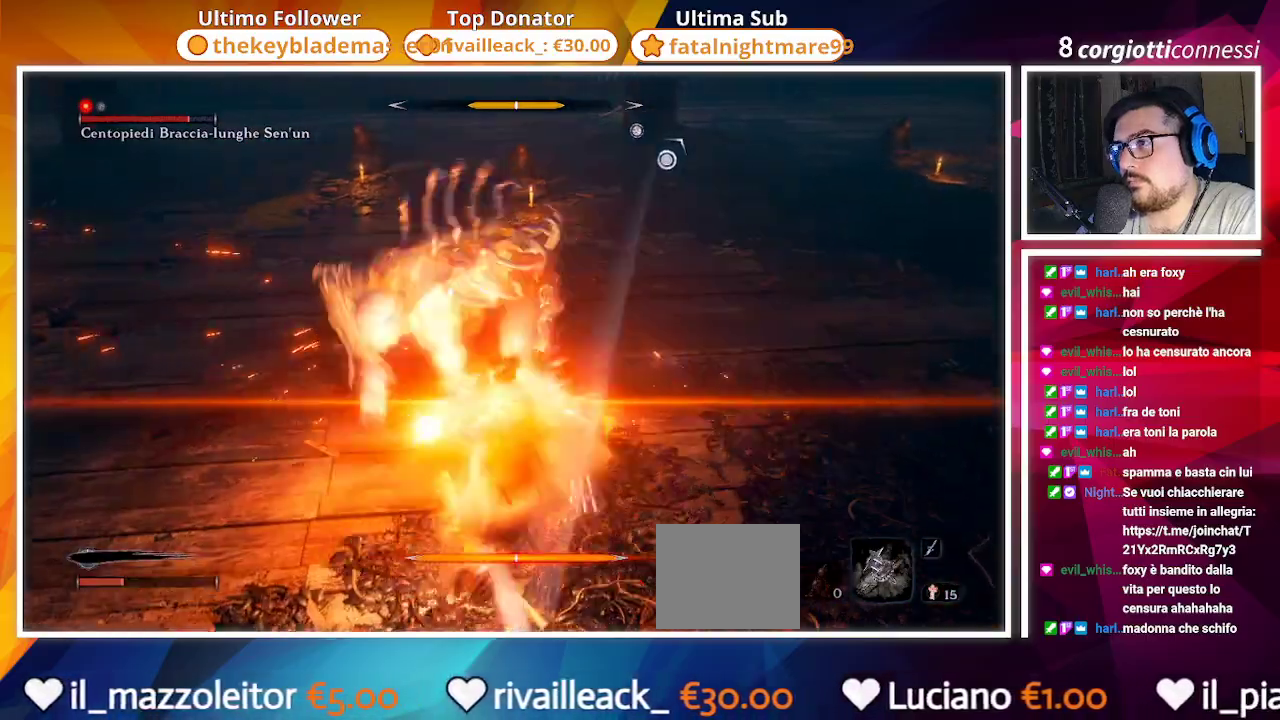
{"buttons": [], "left_stick": "up", "right_stick": "center", "events": [[83, "L1", "up"], [183, "L1", "down"], [300, "L1", "up"], [367, "L1", "down"], [483, "L1", "up"]]}
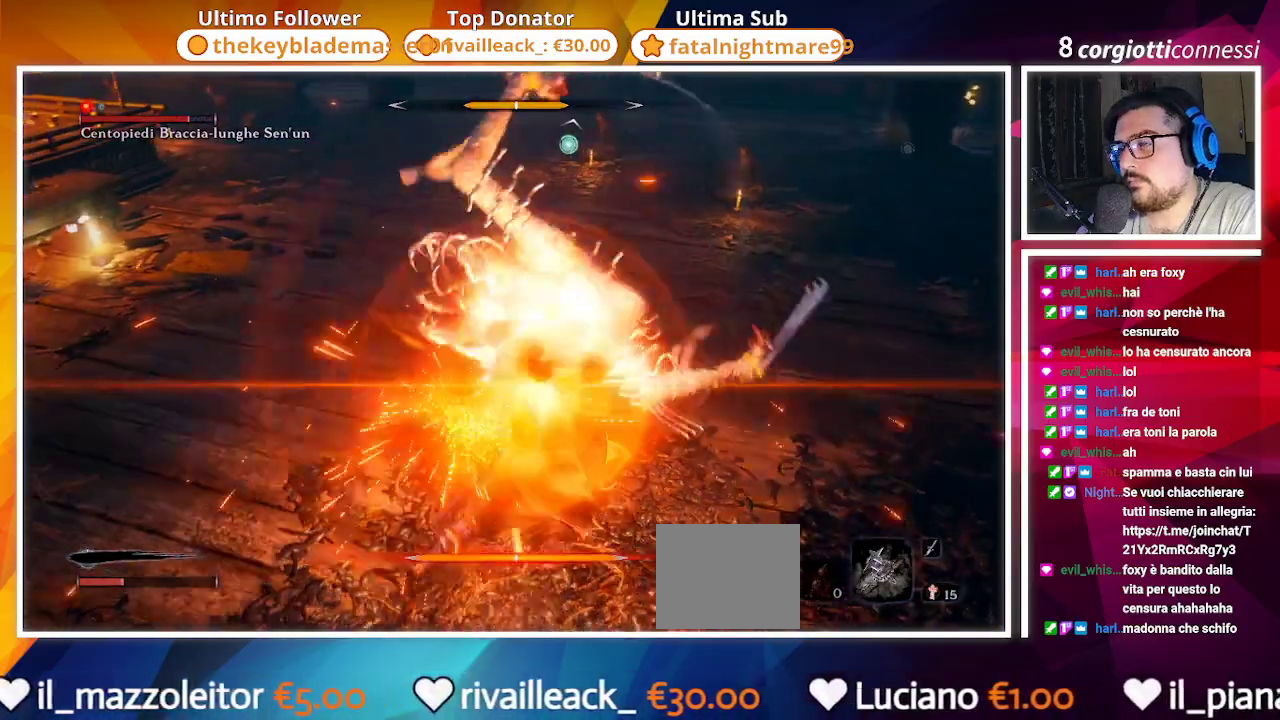
{"buttons": [], "left_stick": "up", "right_stick": "center", "events": [[150, "L1", "down"], [250, "L1", "up"], [383, "L1", "down"], [433, "L1", "up"]]}